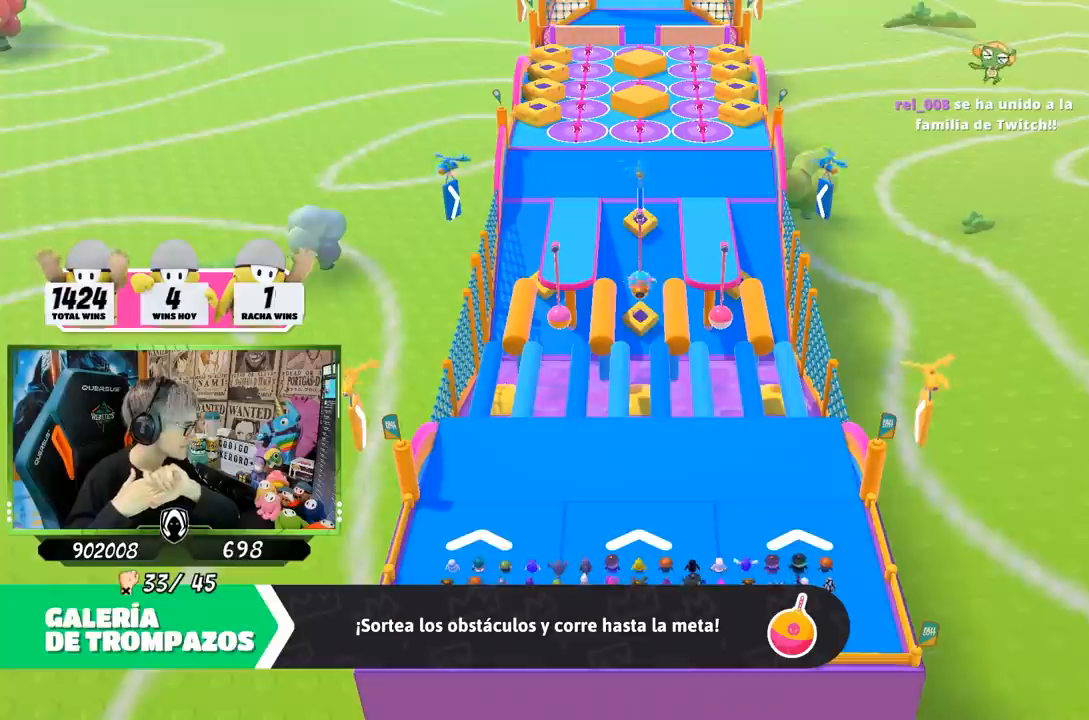
Gameplay with a controller (PlayStation layout); each line is a JSON object with the inputs held at the frame after it. "events" lists button and stick changes between this image and that frame as [ms after this image, input, new state], when the widget could be followed in between. Not read: R1.
{"buttons": [], "left_stick": "center", "right_stick": "center", "events": []}
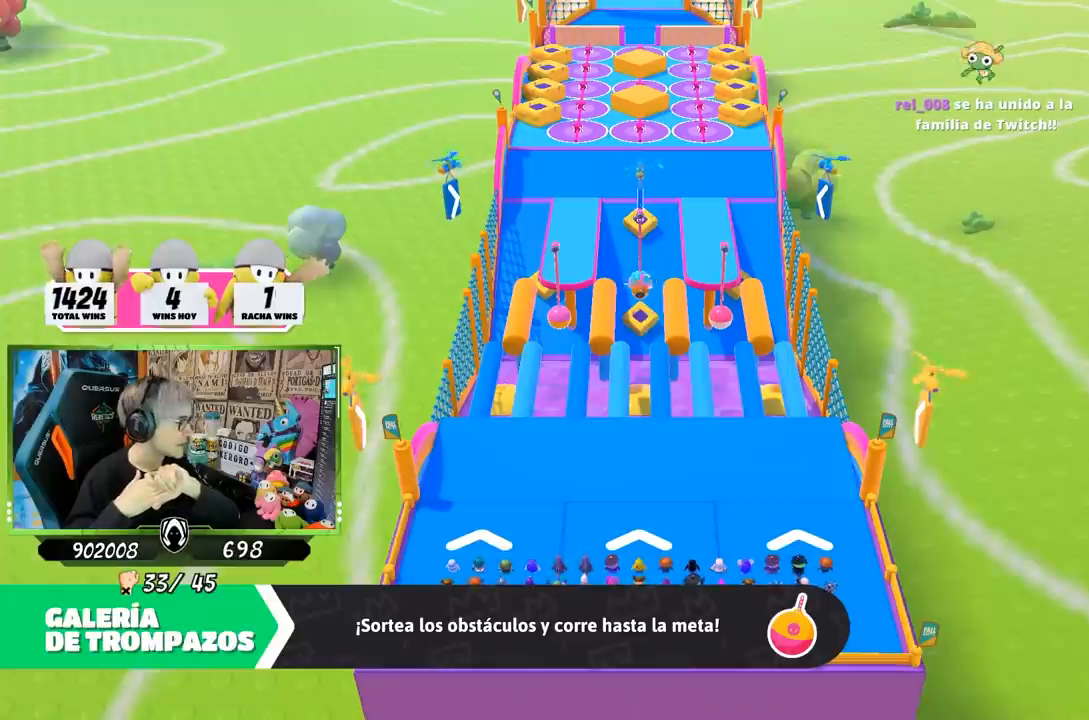
{"buttons": [], "left_stick": "center", "right_stick": "center", "events": []}
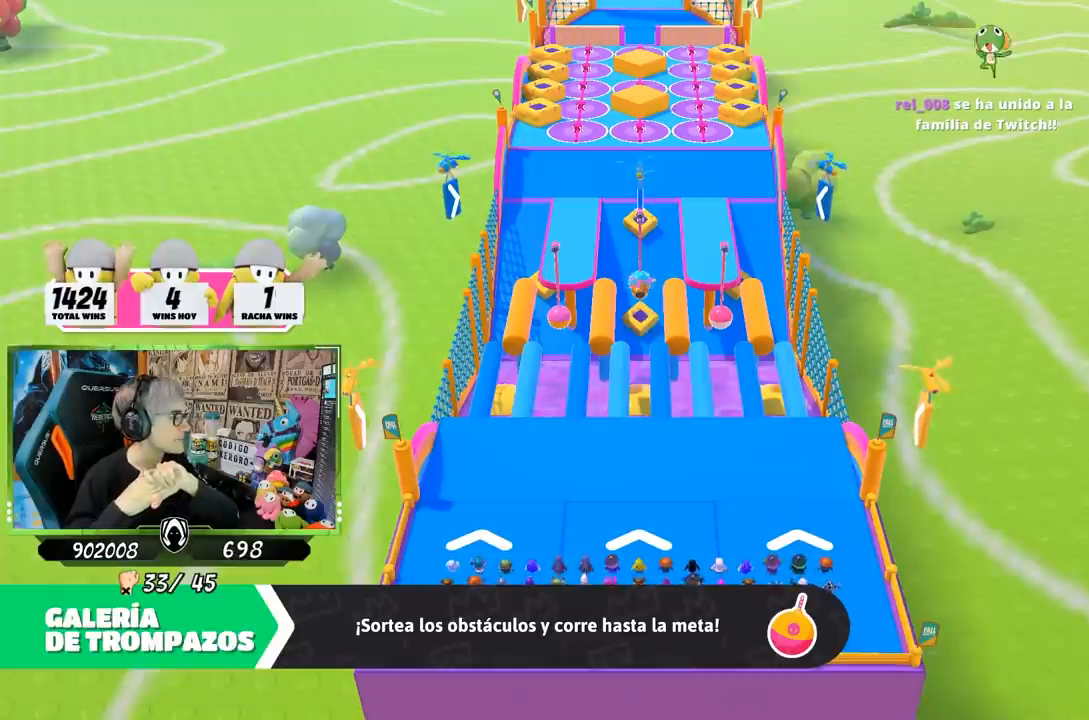
{"buttons": [], "left_stick": "center", "right_stick": "center", "events": []}
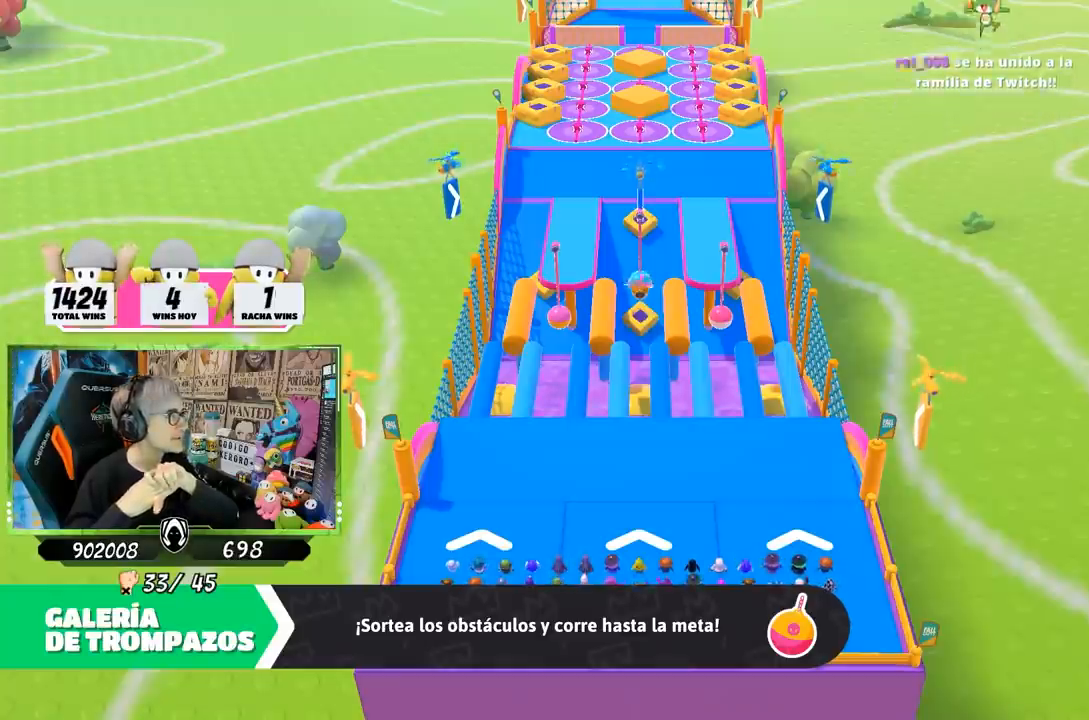
{"buttons": [], "left_stick": "center", "right_stick": "center", "events": []}
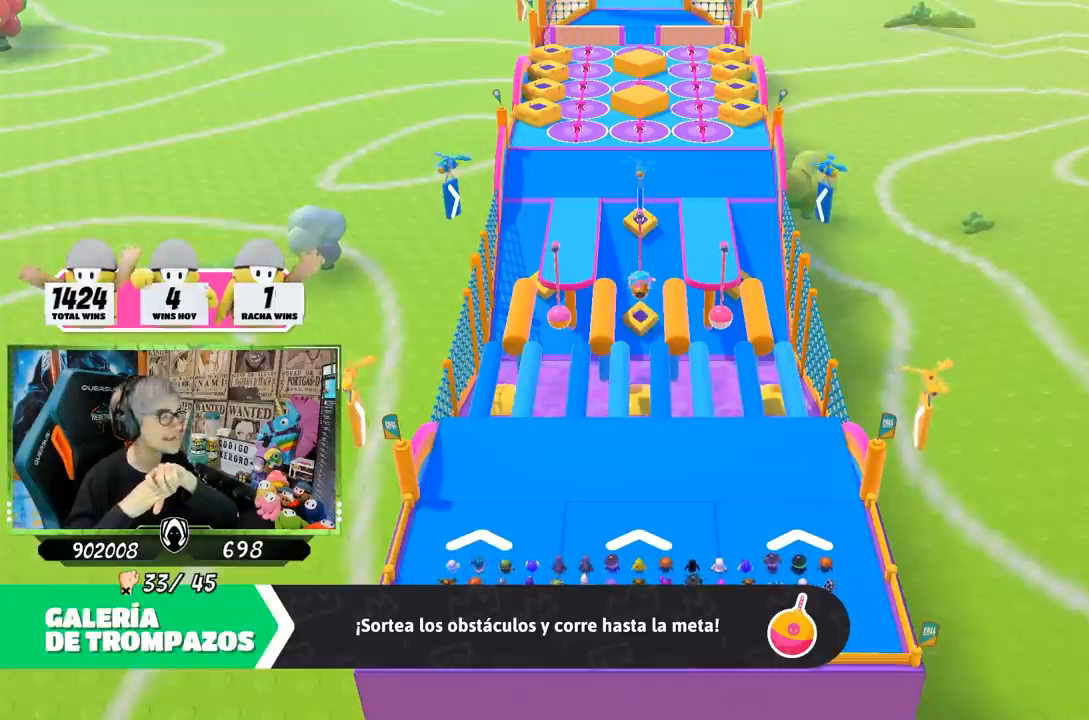
{"buttons": [], "left_stick": "center", "right_stick": "center", "events": []}
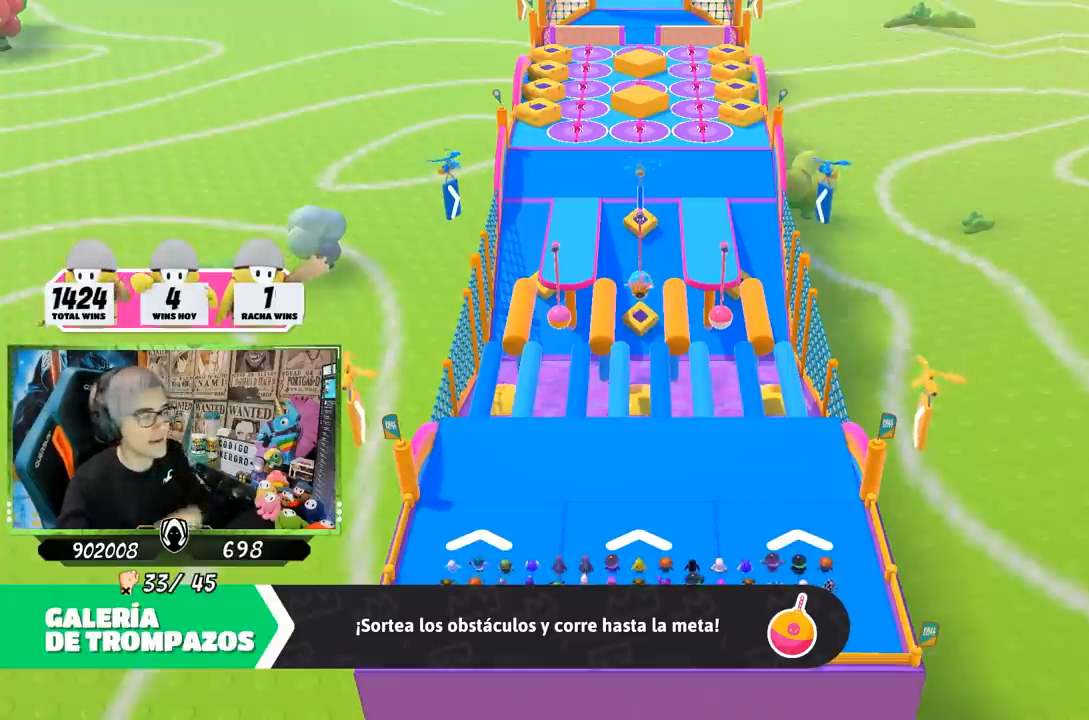
{"buttons": [], "left_stick": "center", "right_stick": "center", "events": []}
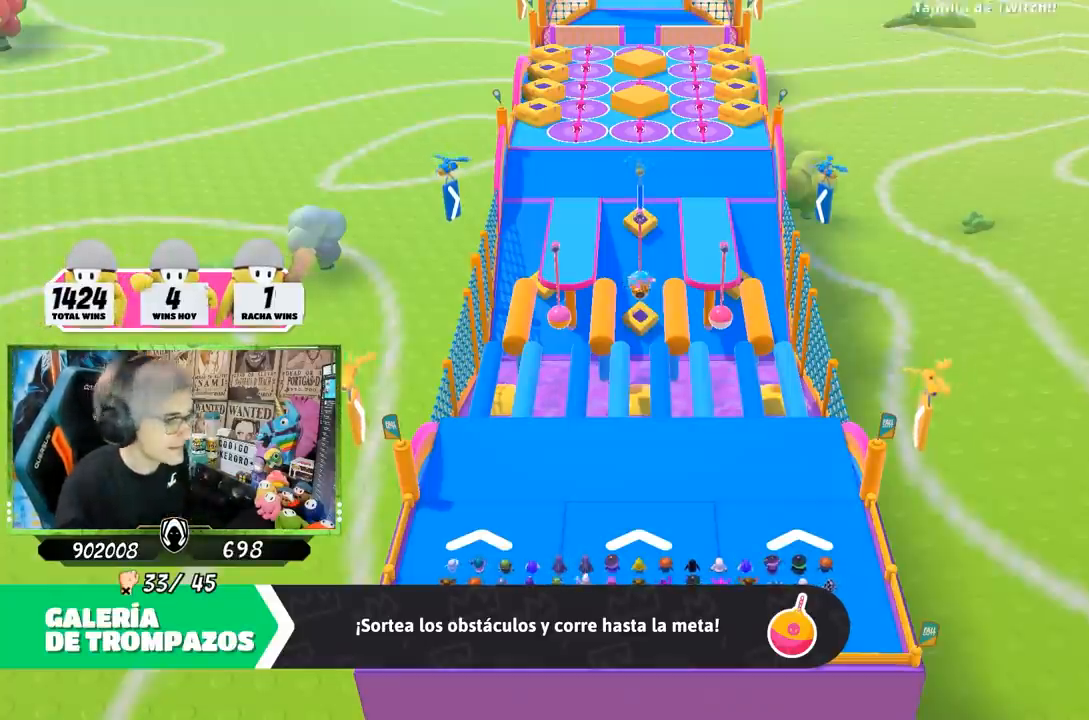
{"buttons": ["R2"], "left_stick": "center", "right_stick": "center", "events": [[417, "R2", "down"]]}
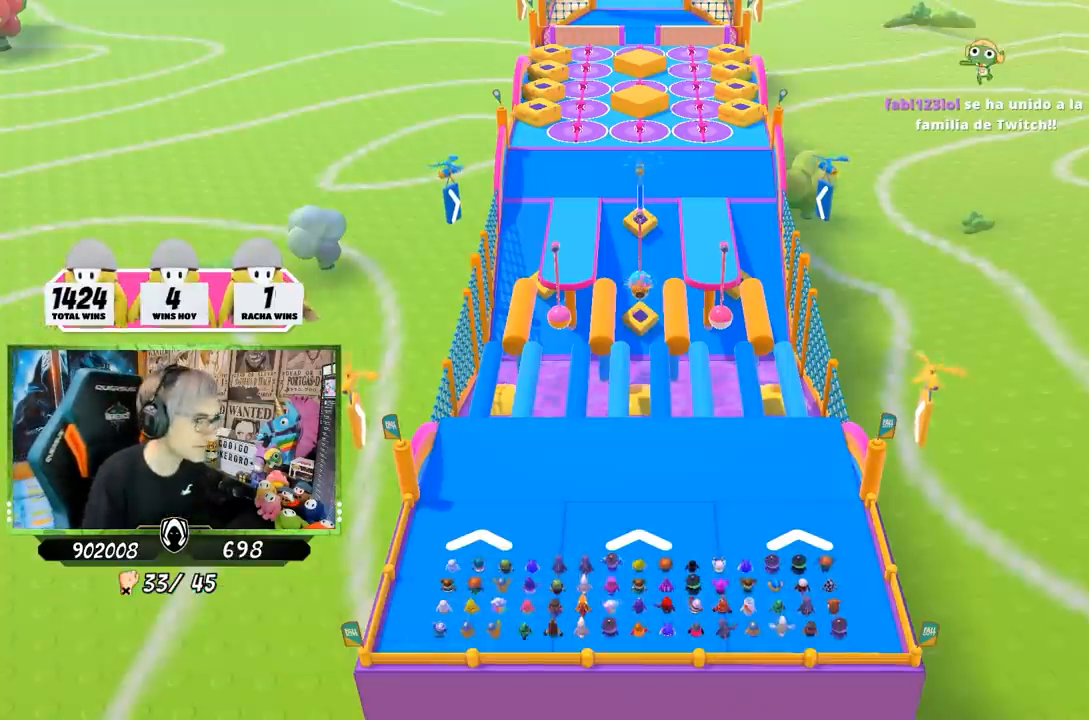
{"buttons": [], "left_stick": "center", "right_stick": "center", "events": [[17, "R2", "up"]]}
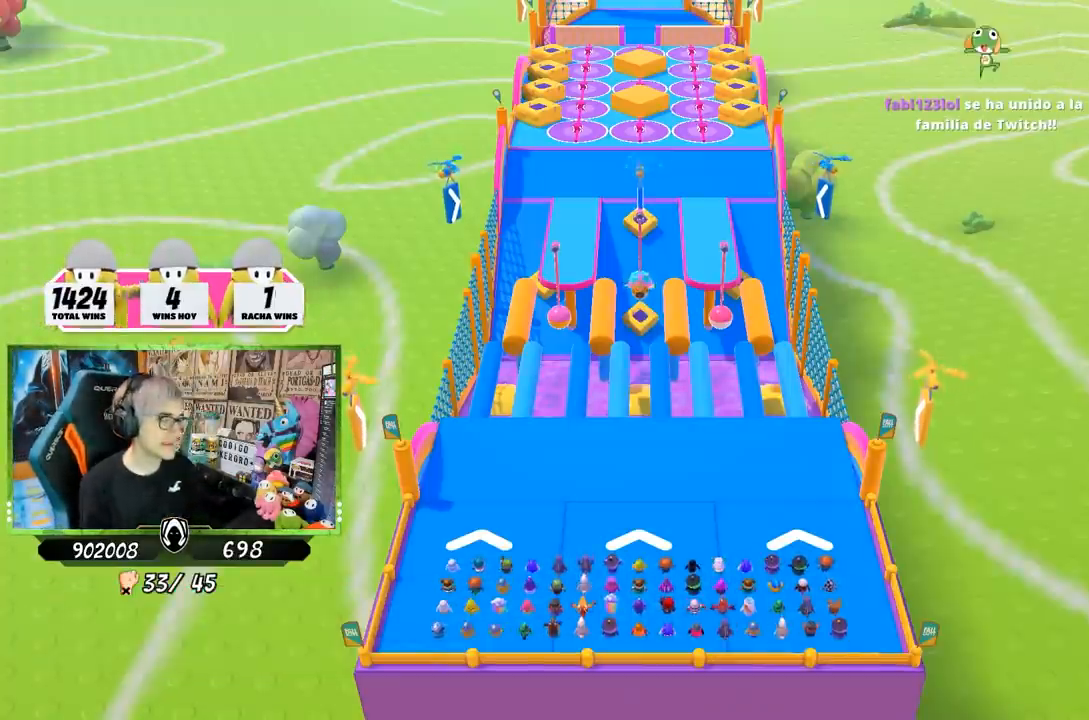
{"buttons": [], "left_stick": "center", "right_stick": "center", "events": []}
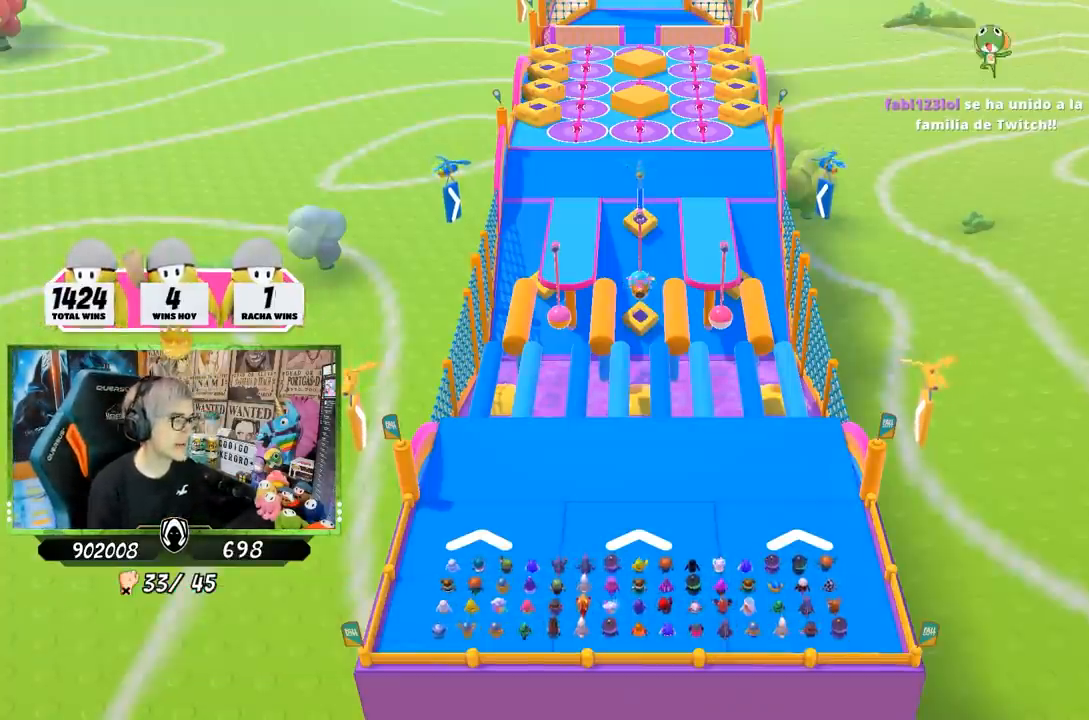
{"buttons": [], "left_stick": "center", "right_stick": "center", "events": []}
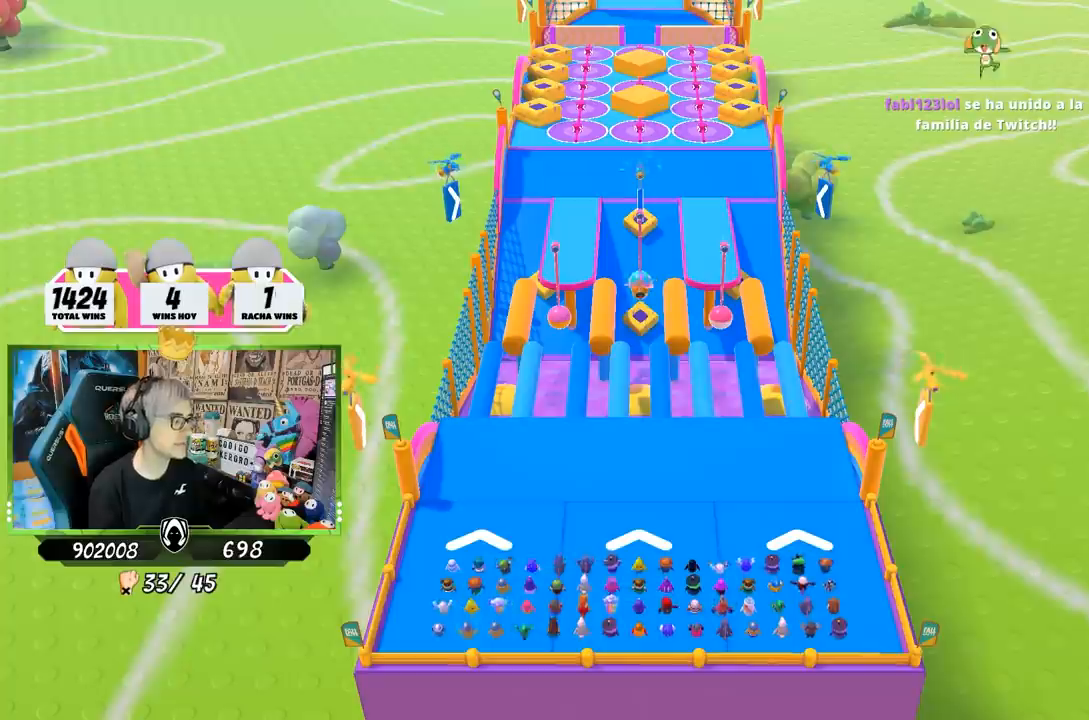
{"buttons": [], "left_stick": "center", "right_stick": "down-right", "events": [[117, "right_stick", "down-right"]]}
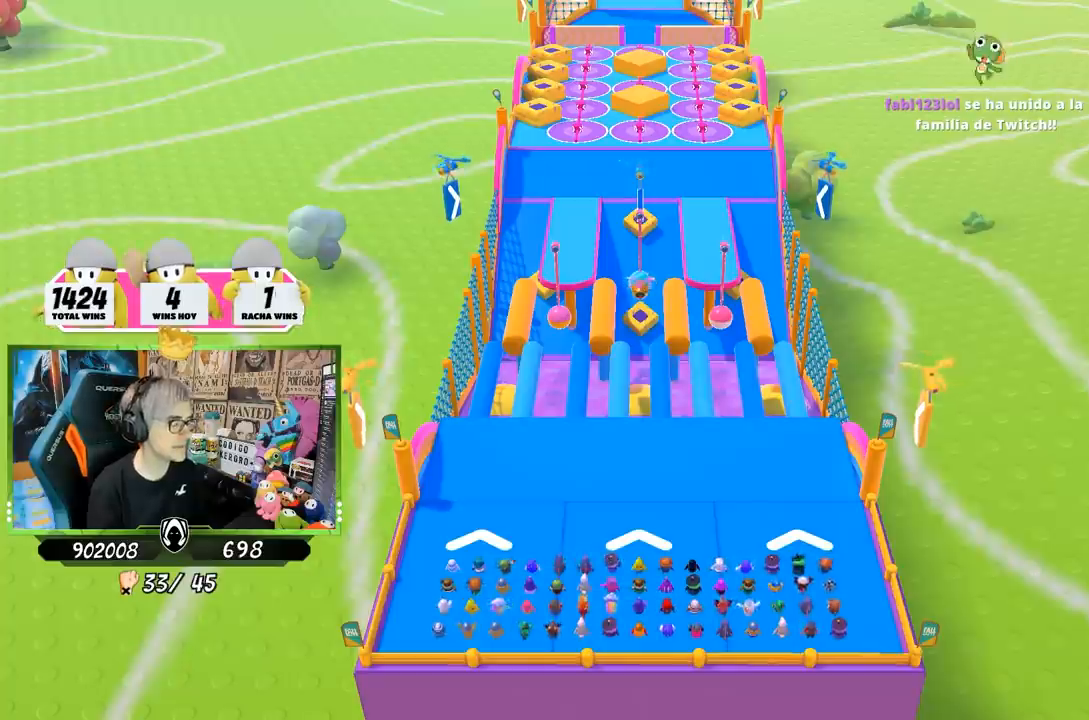
{"buttons": [], "left_stick": "center", "right_stick": "center", "events": [[33, "right_stick", "center"]]}
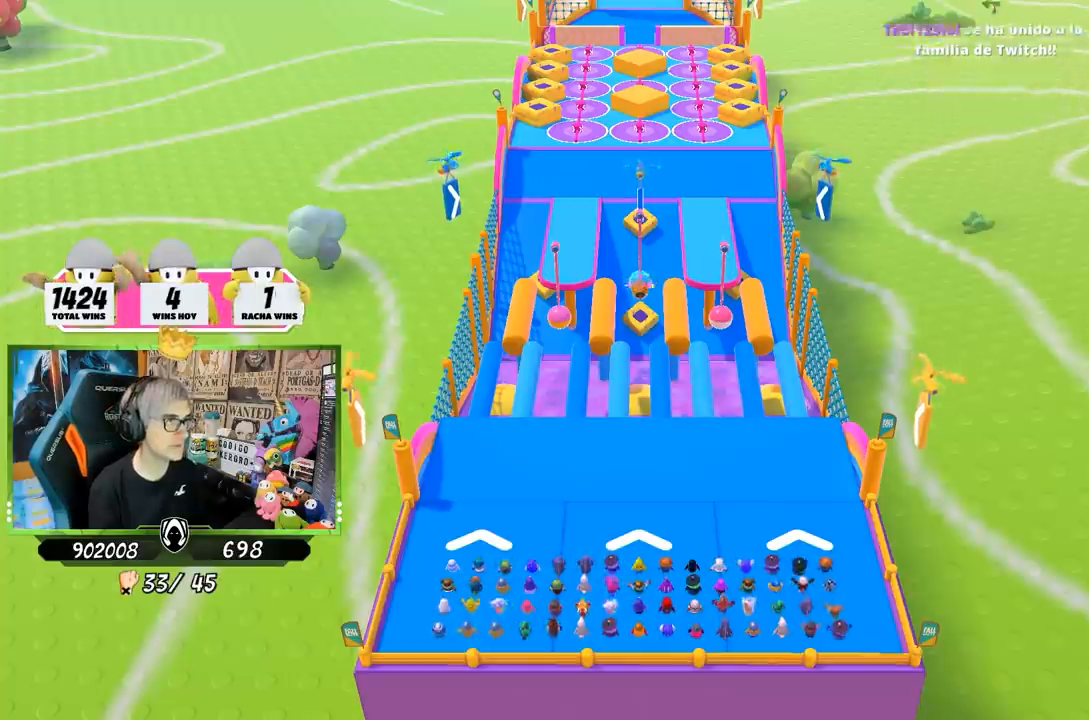
{"buttons": [], "left_stick": "center", "right_stick": "center", "events": []}
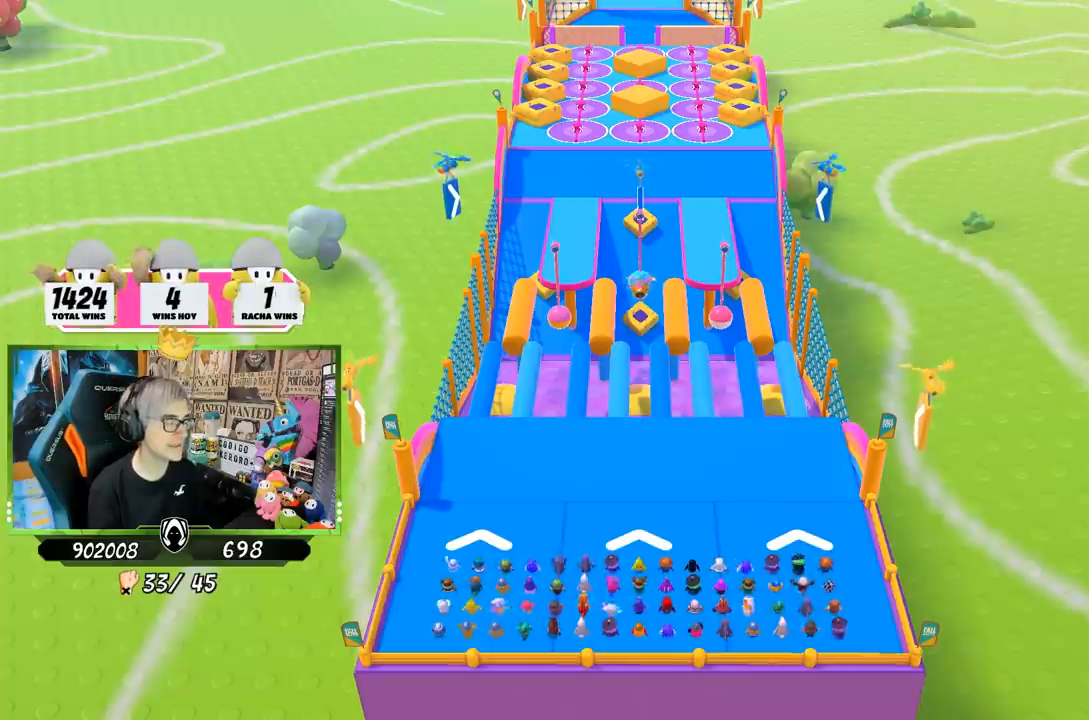
{"buttons": [], "left_stick": "up", "right_stick": "center", "events": [[17, "left_stick", "up"]]}
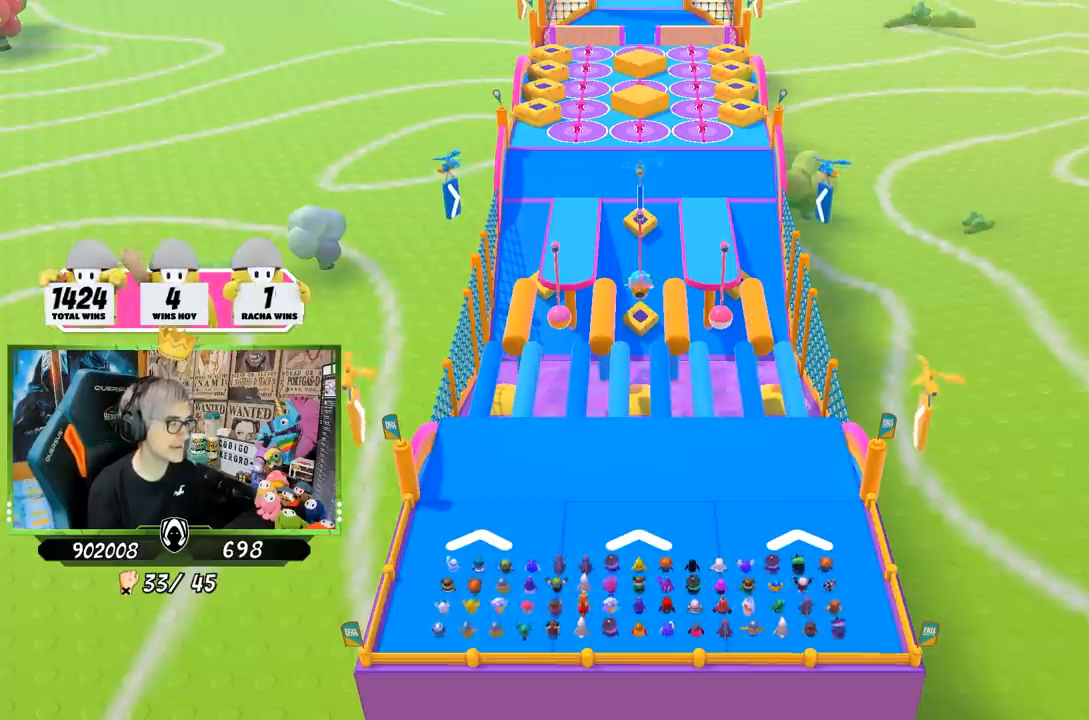
{"buttons": [], "left_stick": "up", "right_stick": "center", "events": []}
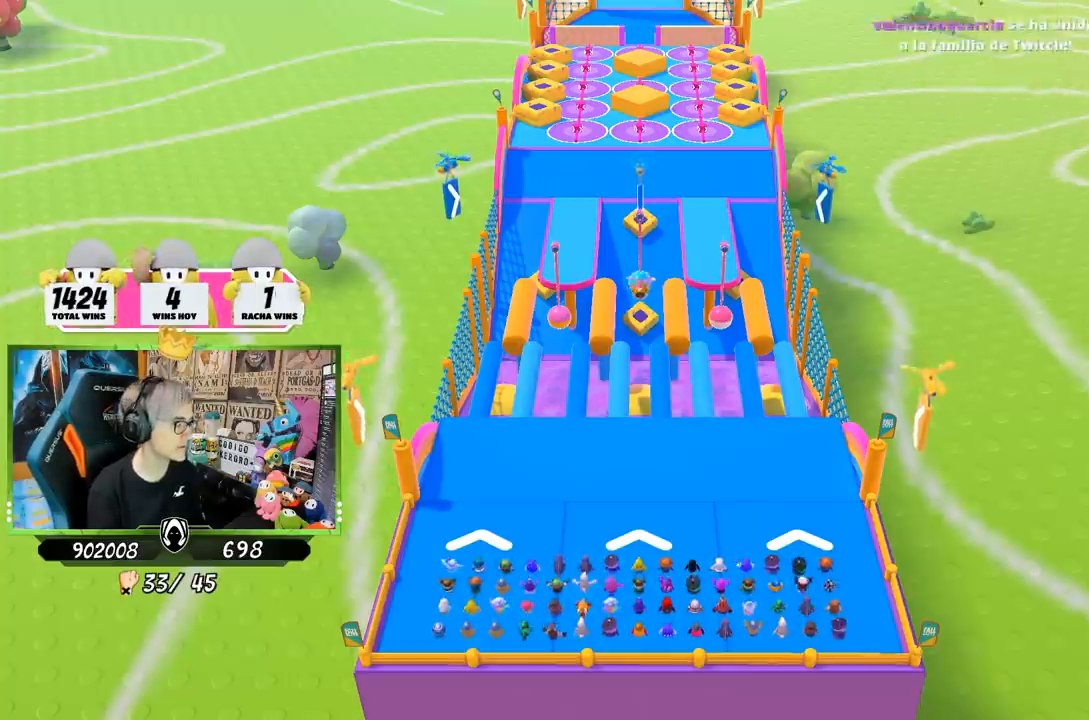
{"buttons": [], "left_stick": "up", "right_stick": "center", "events": []}
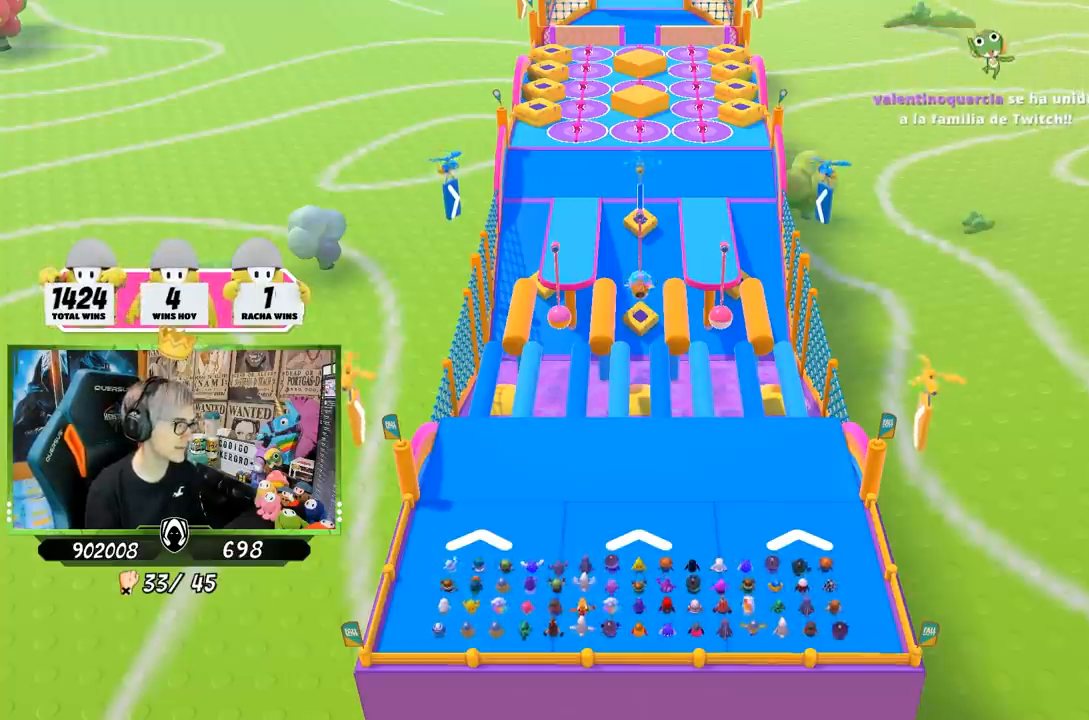
{"buttons": [], "left_stick": "up", "right_stick": "center", "events": []}
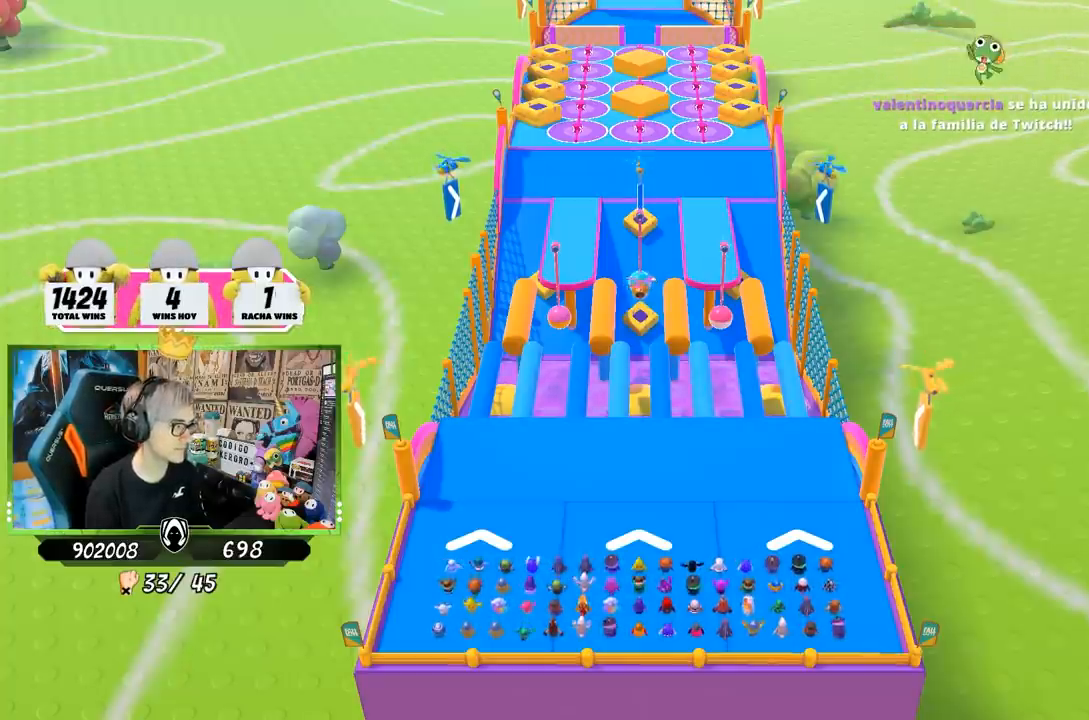
{"buttons": [], "left_stick": "up", "right_stick": "center", "events": []}
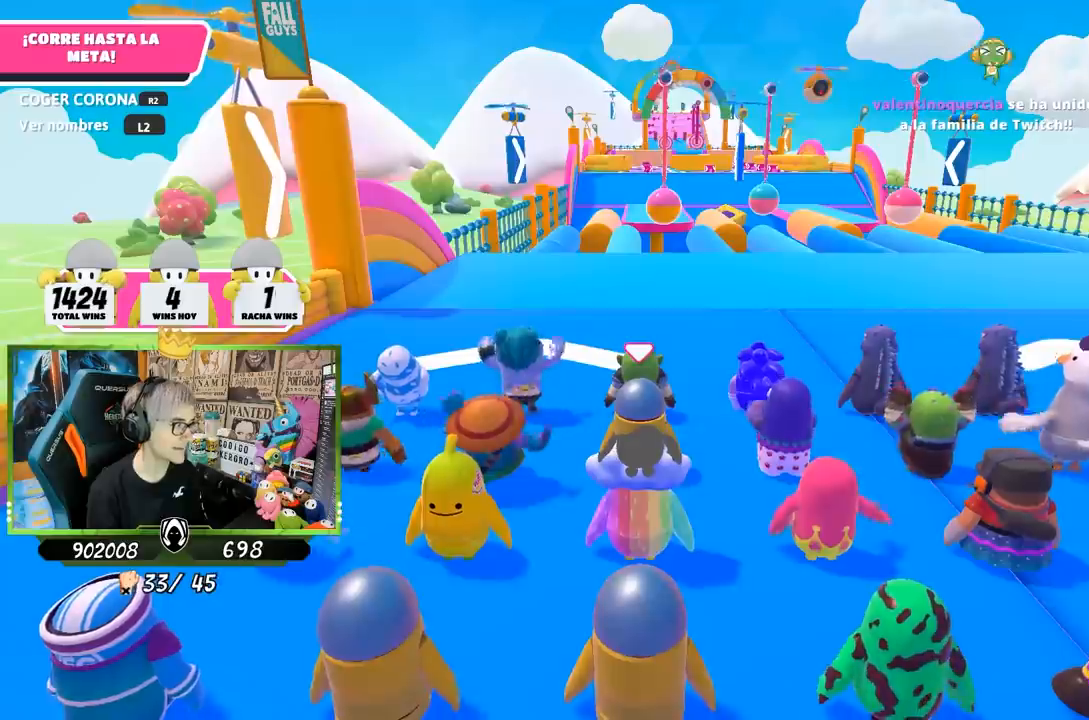
{"buttons": [], "left_stick": "up", "right_stick": "center", "events": []}
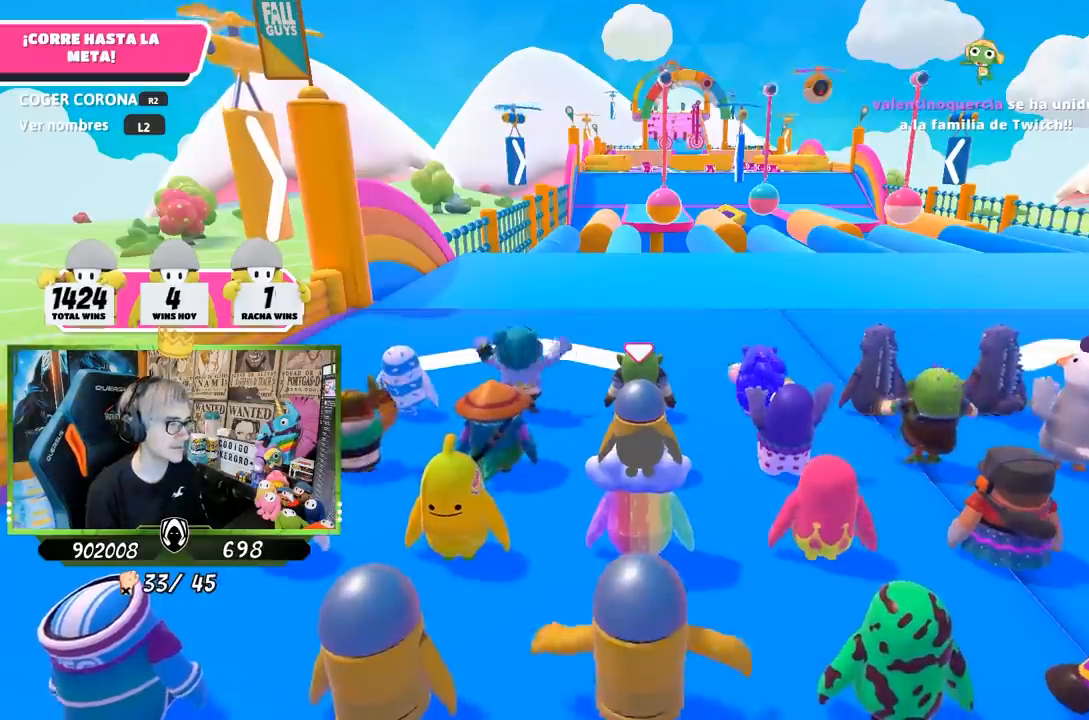
{"buttons": [], "left_stick": "up-right", "right_stick": "down-right", "events": [[100, "left_stick", "up-right"], [417, "right_stick", "down-right"]]}
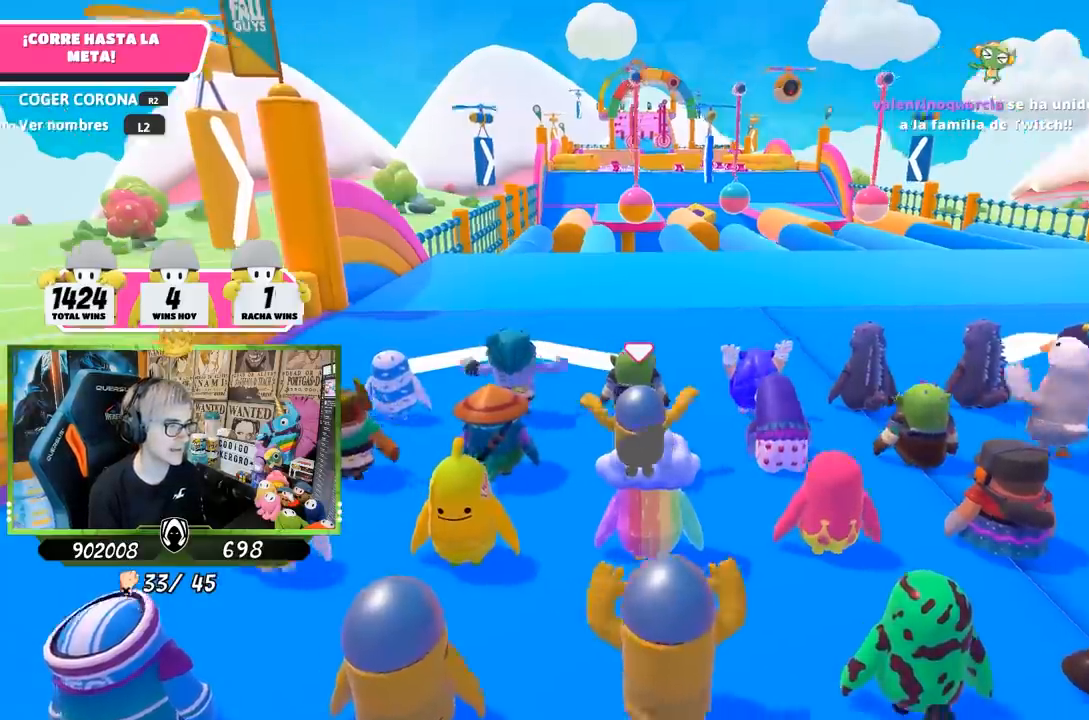
{"buttons": [], "left_stick": "up", "right_stick": "center", "events": [[117, "right_stick", "center"], [217, "L2", "down"], [400, "left_stick", "up"], [450, "L2", "up"]]}
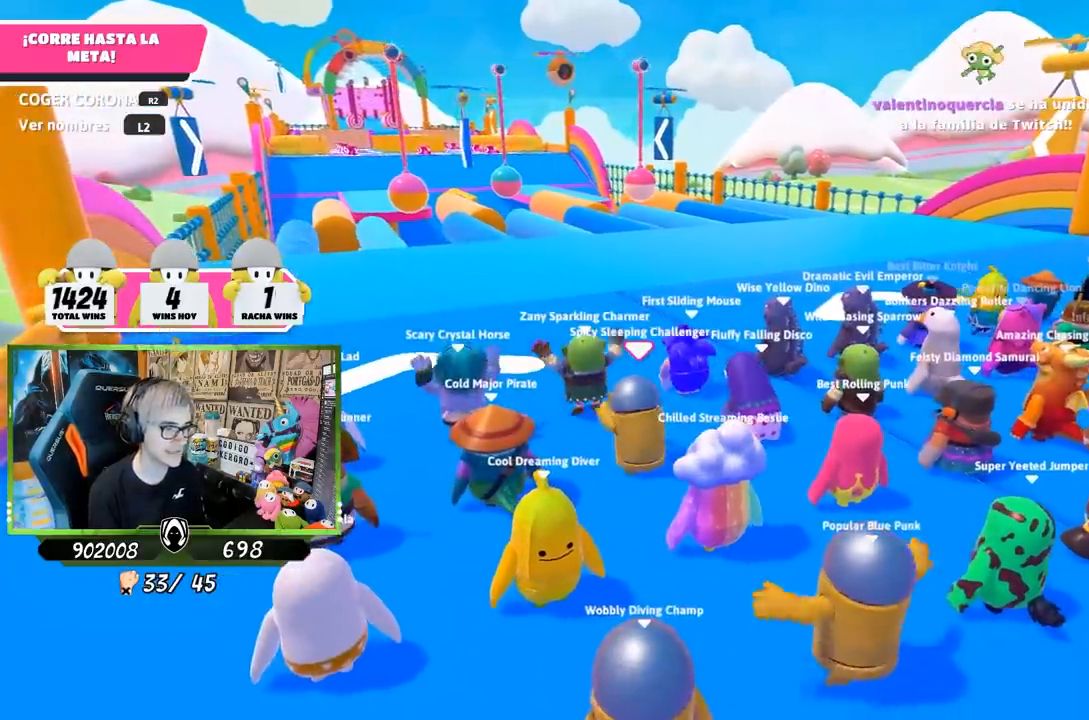
{"buttons": [], "left_stick": "up", "right_stick": "center", "events": []}
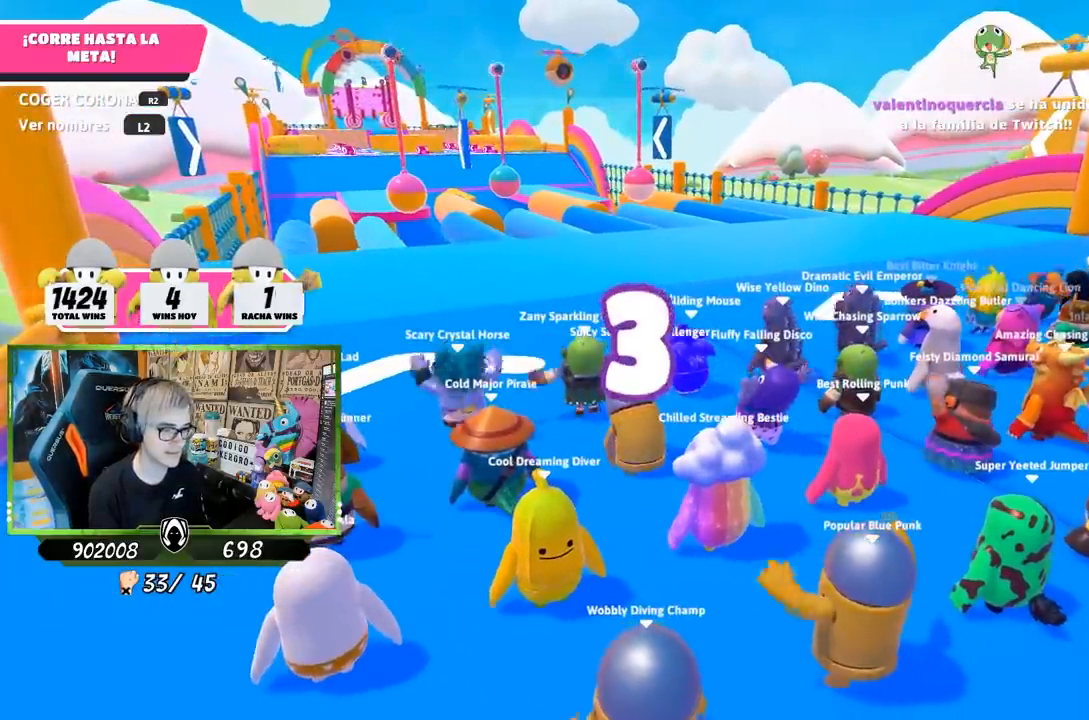
{"buttons": [], "left_stick": "up", "right_stick": "center", "events": [[117, "right_stick", "down-right"], [300, "right_stick", "center"]]}
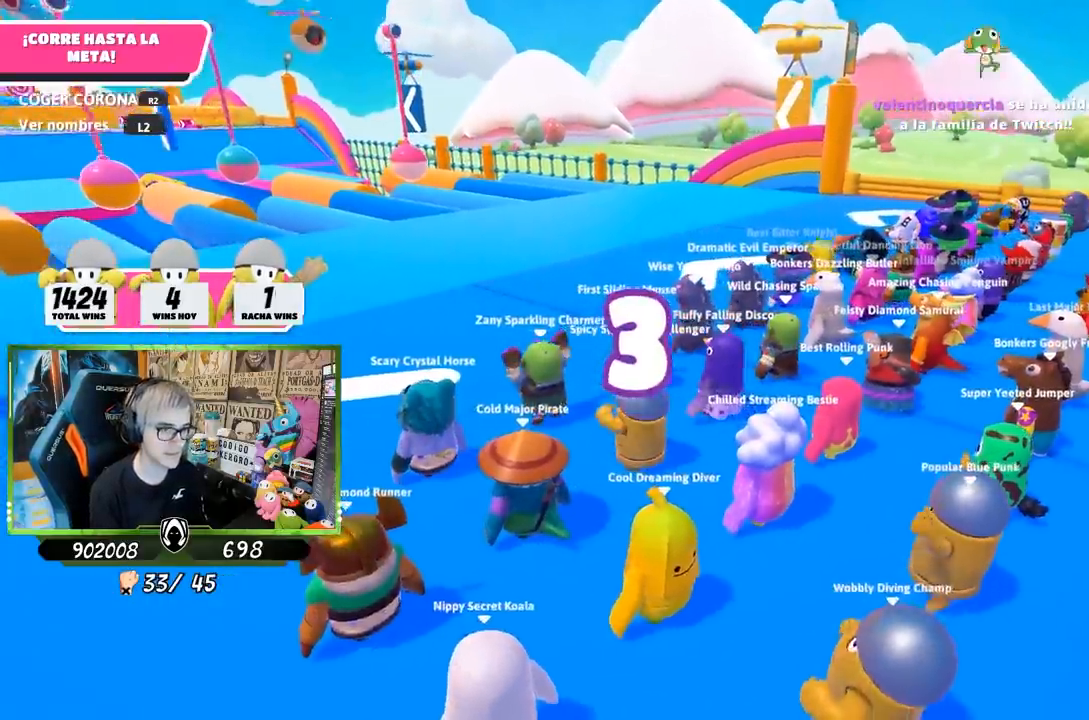
{"buttons": [], "left_stick": "up", "right_stick": "center", "events": []}
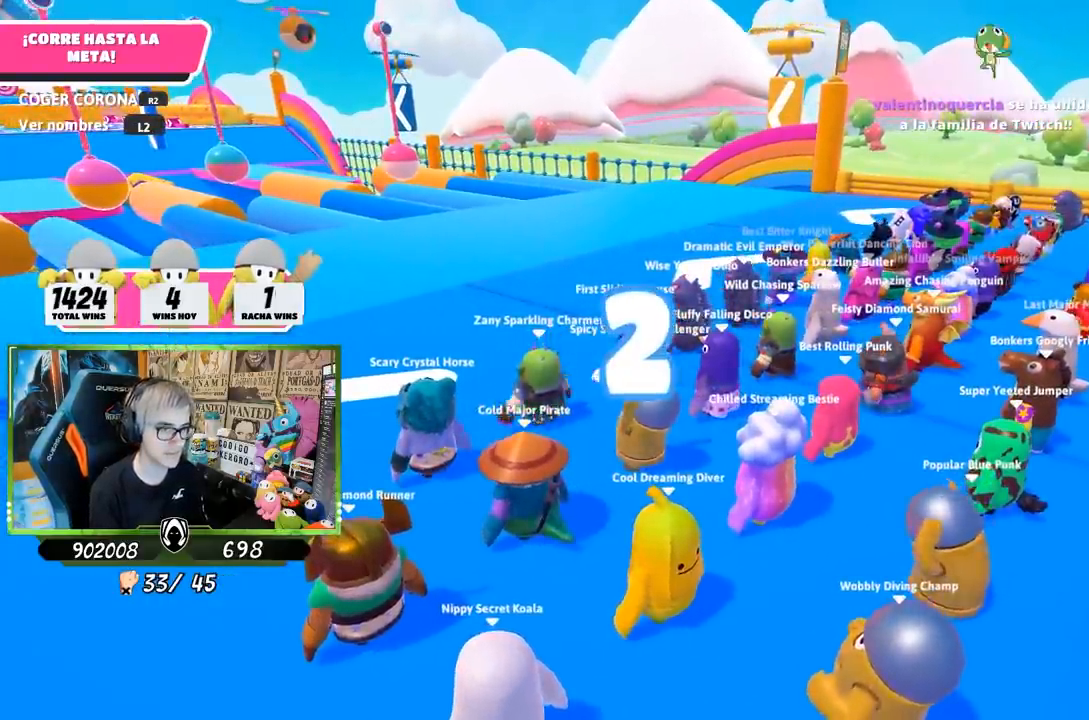
{"buttons": [], "left_stick": "up", "right_stick": "center", "events": []}
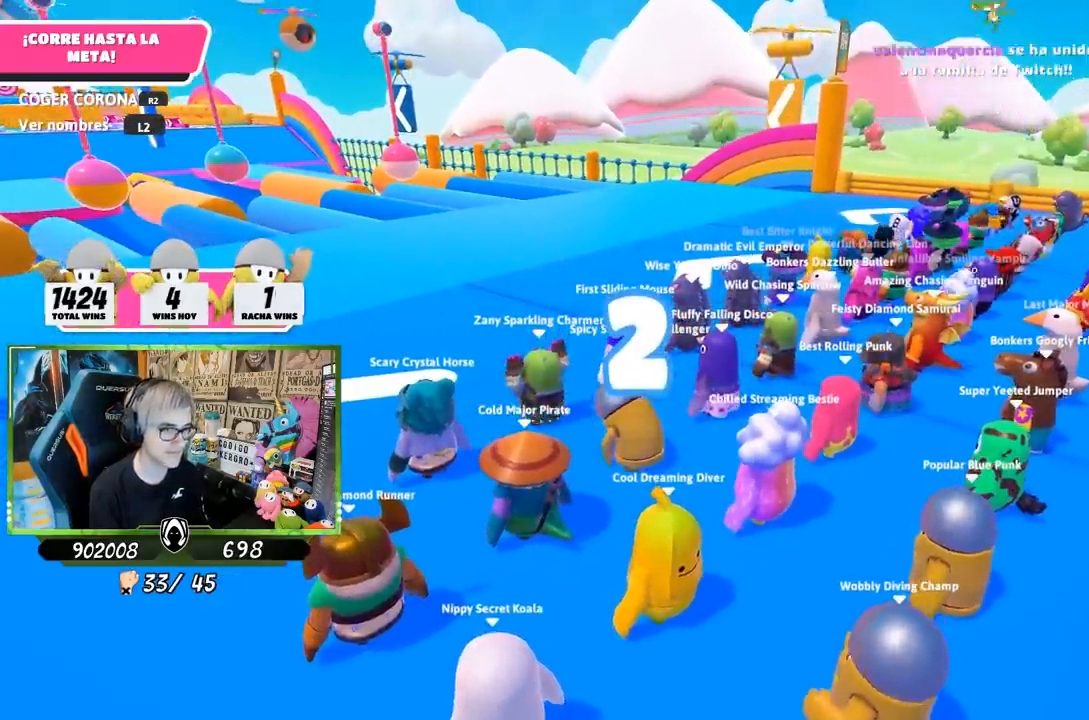
{"buttons": [], "left_stick": "up", "right_stick": "left", "events": [[183, "right_stick", "left"]]}
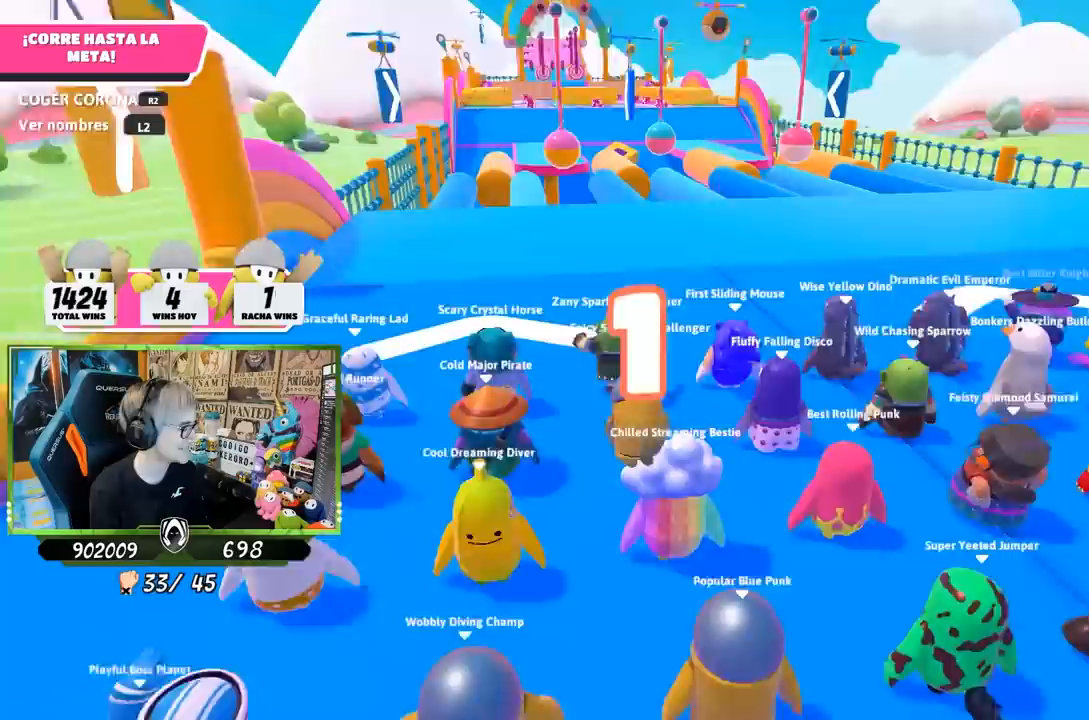
{"buttons": [], "left_stick": "up", "right_stick": "down-right", "events": [[50, "right_stick", "center"], [217, "L2", "down"], [383, "L2", "up"], [450, "right_stick", "down-right"]]}
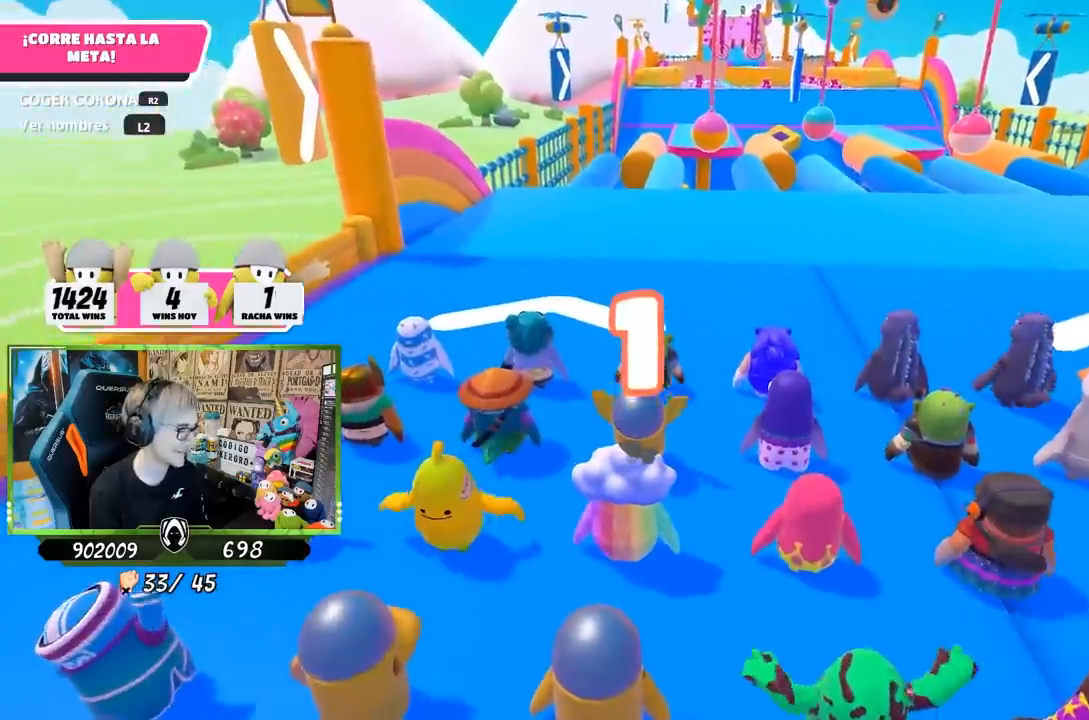
{"buttons": [], "left_stick": "up", "right_stick": "center", "events": [[150, "right_stick", "center"]]}
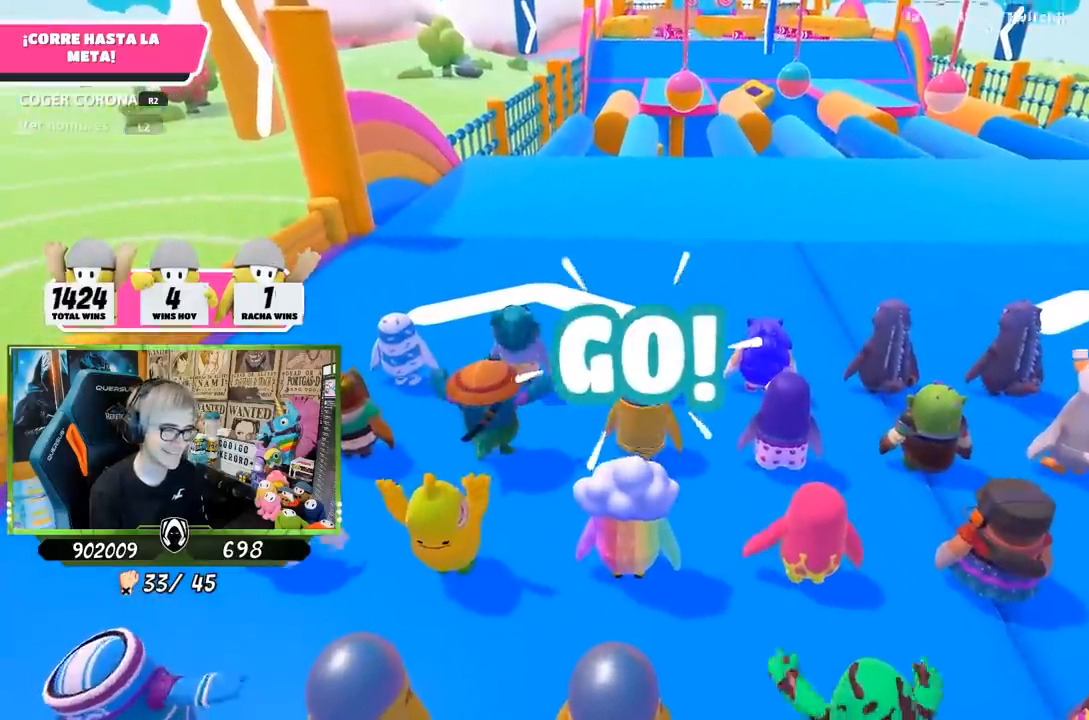
{"buttons": [], "left_stick": "up", "right_stick": "center", "events": []}
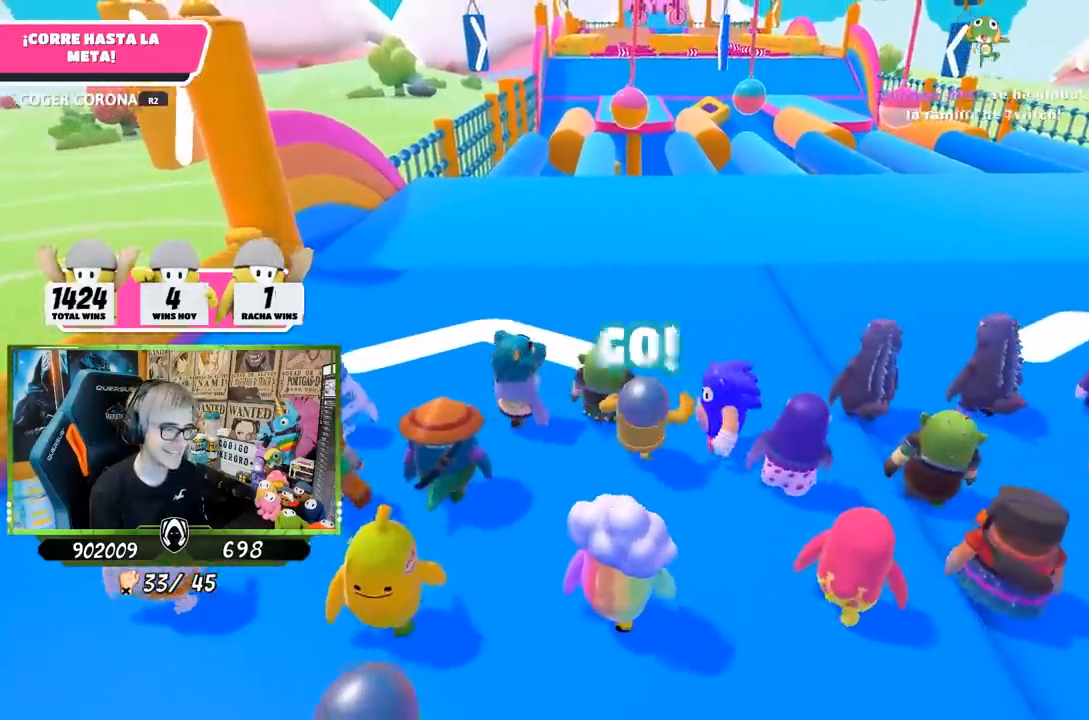
{"buttons": [], "left_stick": "up", "right_stick": "center", "events": [[167, "right_stick", "down"], [400, "right_stick", "center"]]}